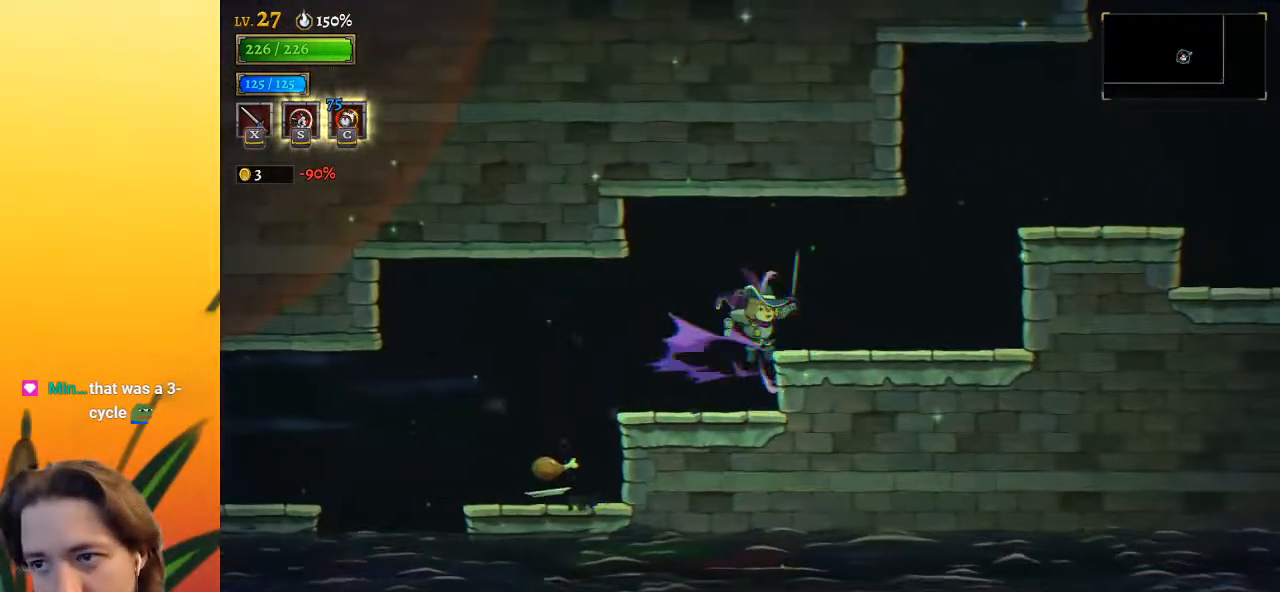
Gameplay with keyboard; each line is a JSON object with the keys held at the frame after it. "events" lists presses ("down") and releases ("up") of "a", "c", "d", "down", "left", "right", "s", "up", "x" and "z" between this image and that frame as [ms after this image, input, new state], when the widget could be followed in between. No other keys are recorded. Mouse input is not recorded.
{"keys": ["right", "z"], "events": [[67, "z", "down"]]}
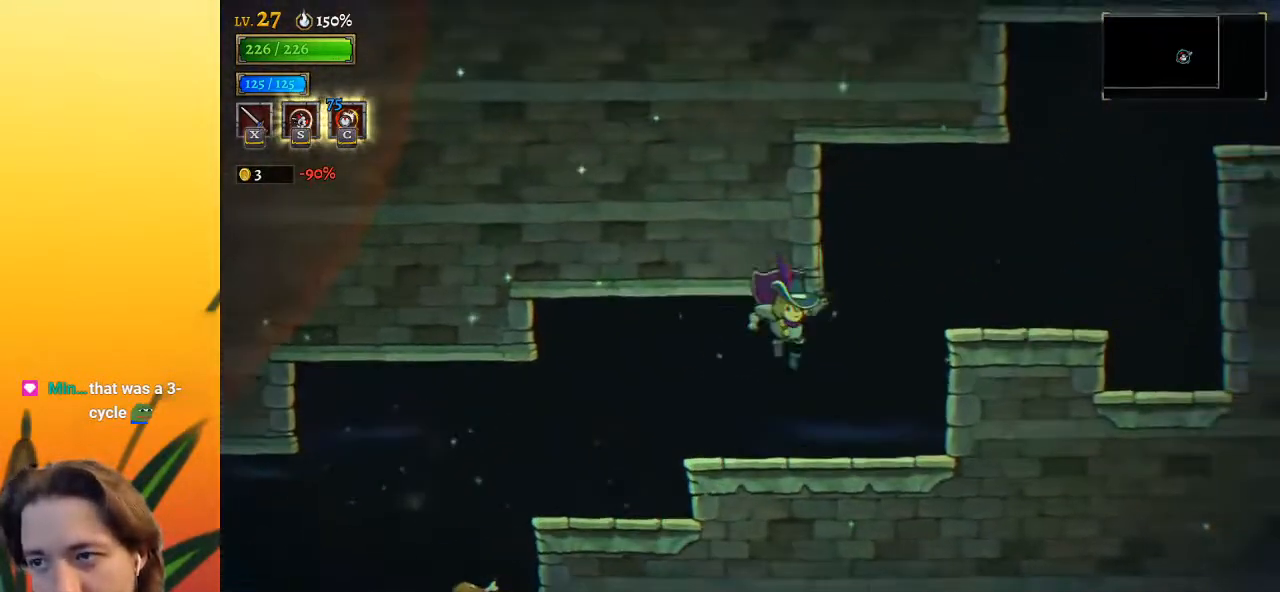
{"keys": [], "events": [[267, "z", "up"], [317, "right", "up"]]}
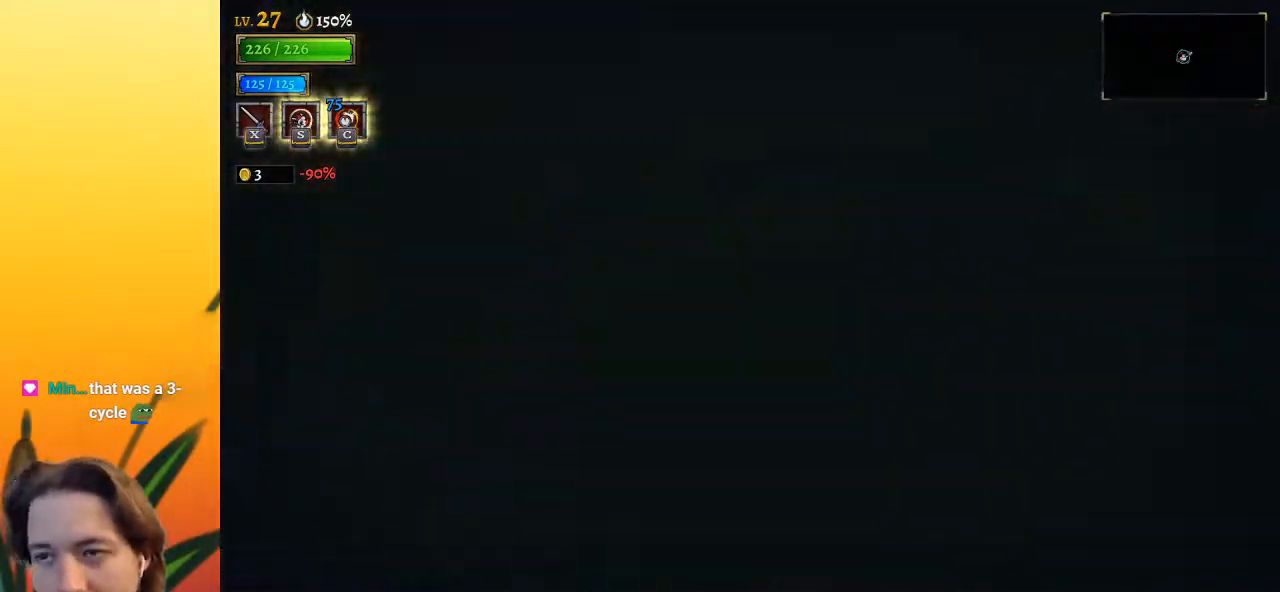
{"keys": [], "events": []}
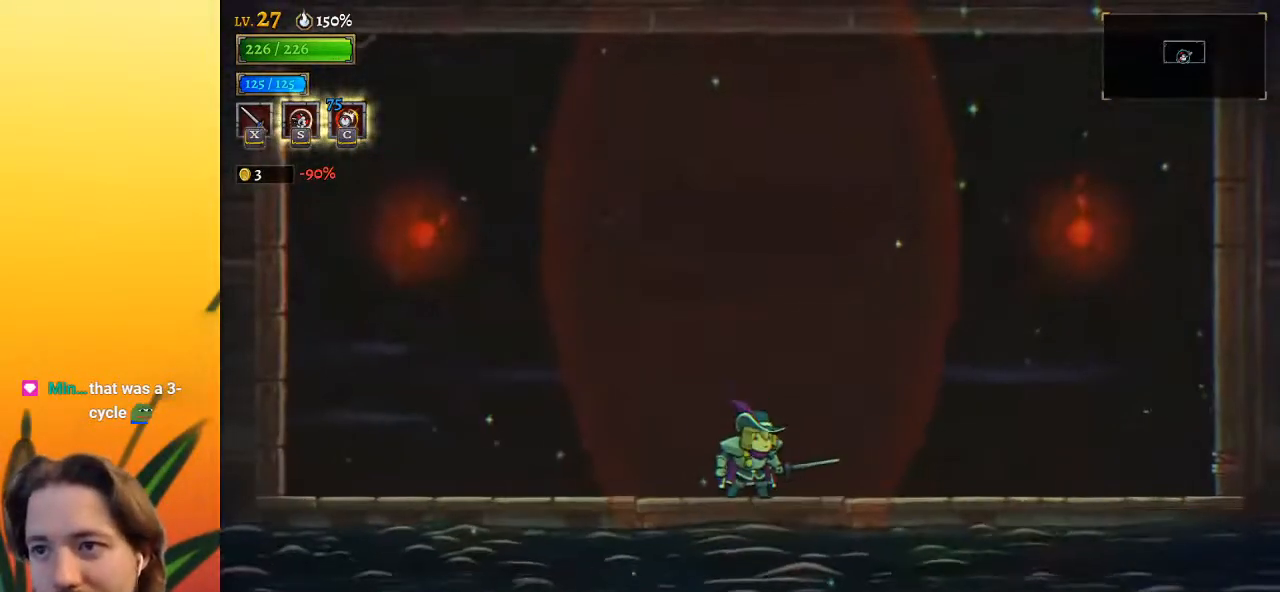
{"keys": ["left", "z"], "events": [[17, "left", "down"], [433, "z", "down"]]}
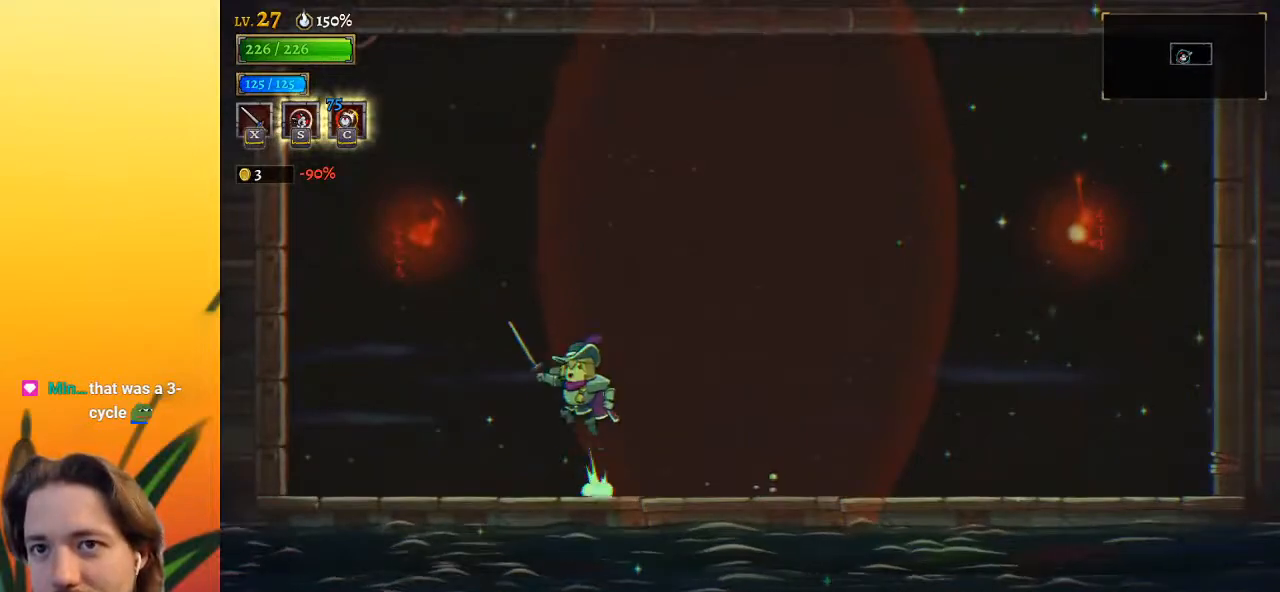
{"keys": ["d", "right"], "events": [[267, "z", "up"], [367, "left", "up"], [367, "up", "down"], [400, "right", "down"], [450, "d", "down"], [450, "up", "up"]]}
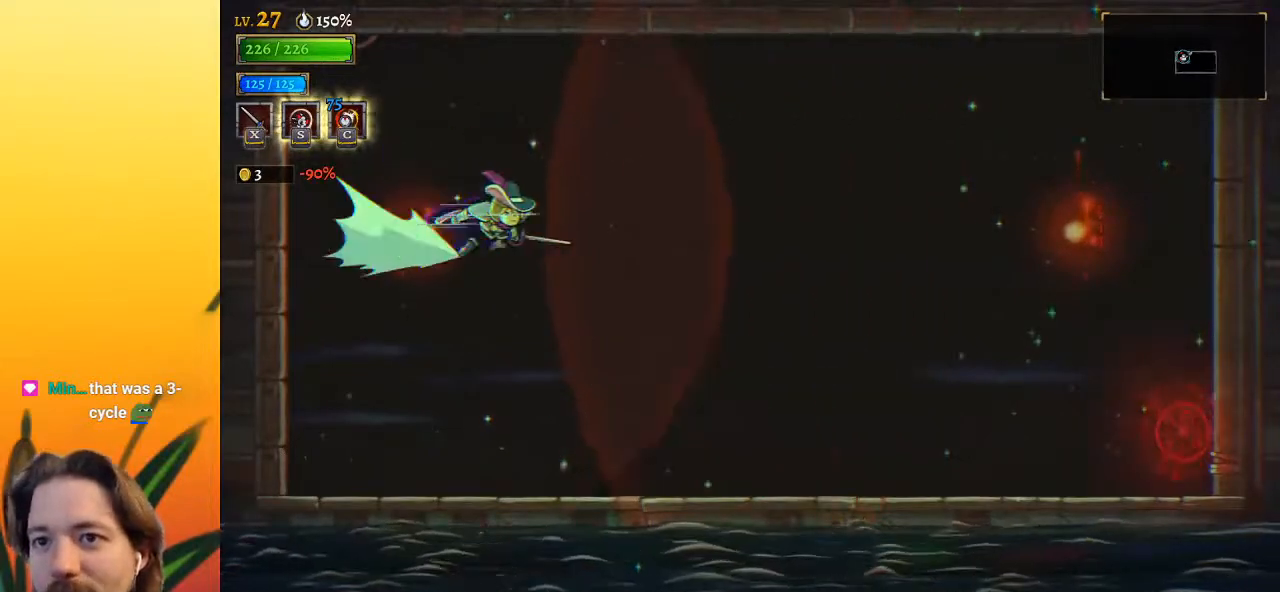
{"keys": ["d", "right"], "events": []}
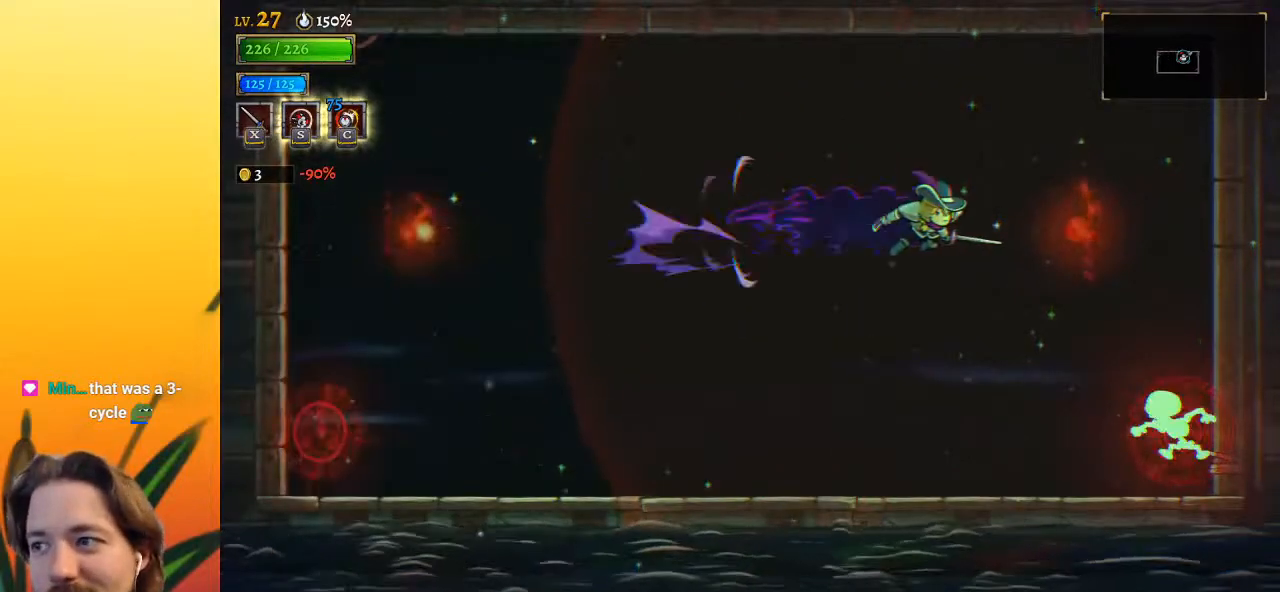
{"keys": ["right"], "events": [[100, "d", "up"], [100, "up", "down"], [250, "right", "up"], [250, "up", "up"], [383, "x", "down"], [483, "right", "down"], [483, "x", "up"]]}
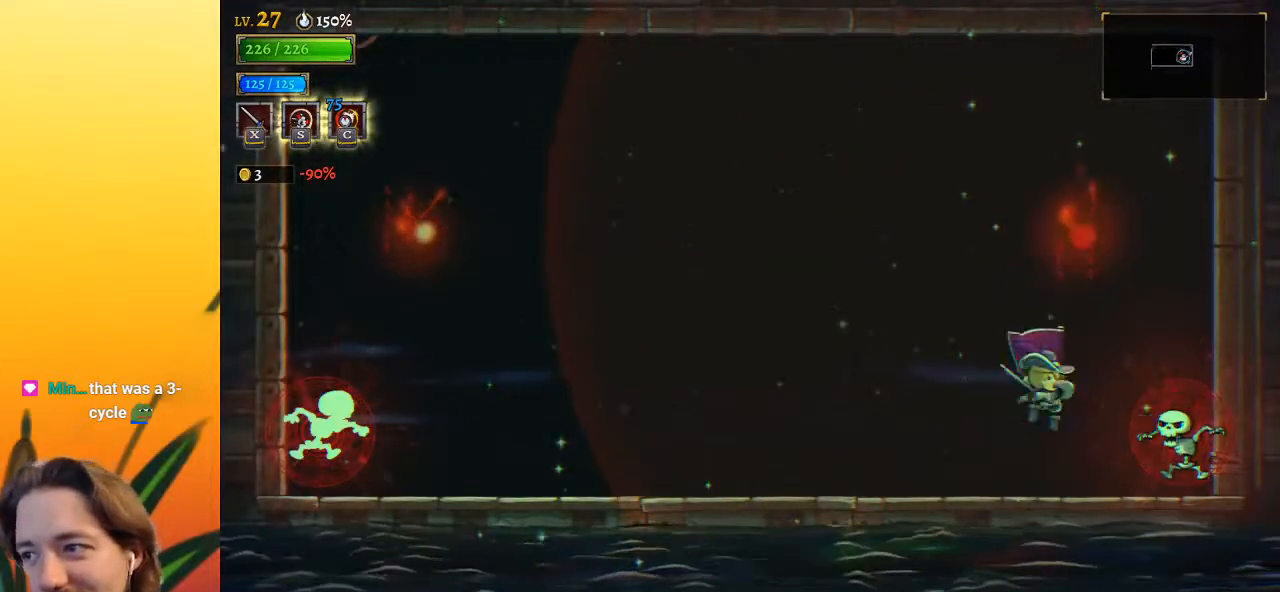
{"keys": ["a", "left"], "events": [[67, "right", "up"], [350, "left", "down"], [500, "a", "down"]]}
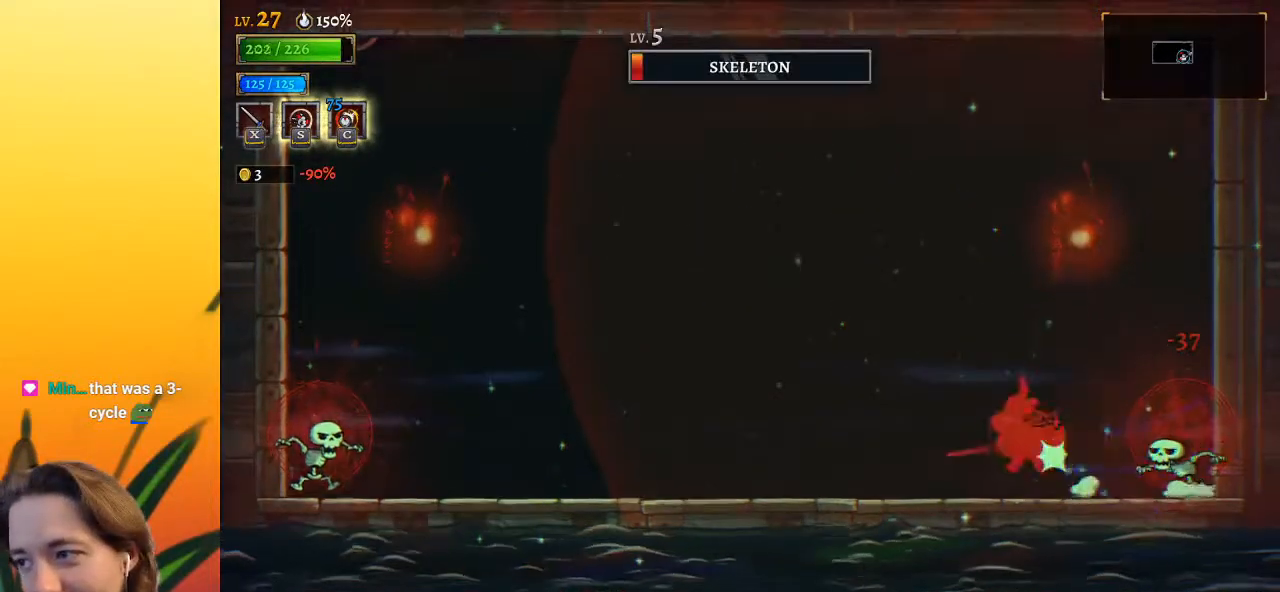
{"keys": ["right"], "events": [[250, "a", "up"], [300, "left", "up"], [433, "right", "down"]]}
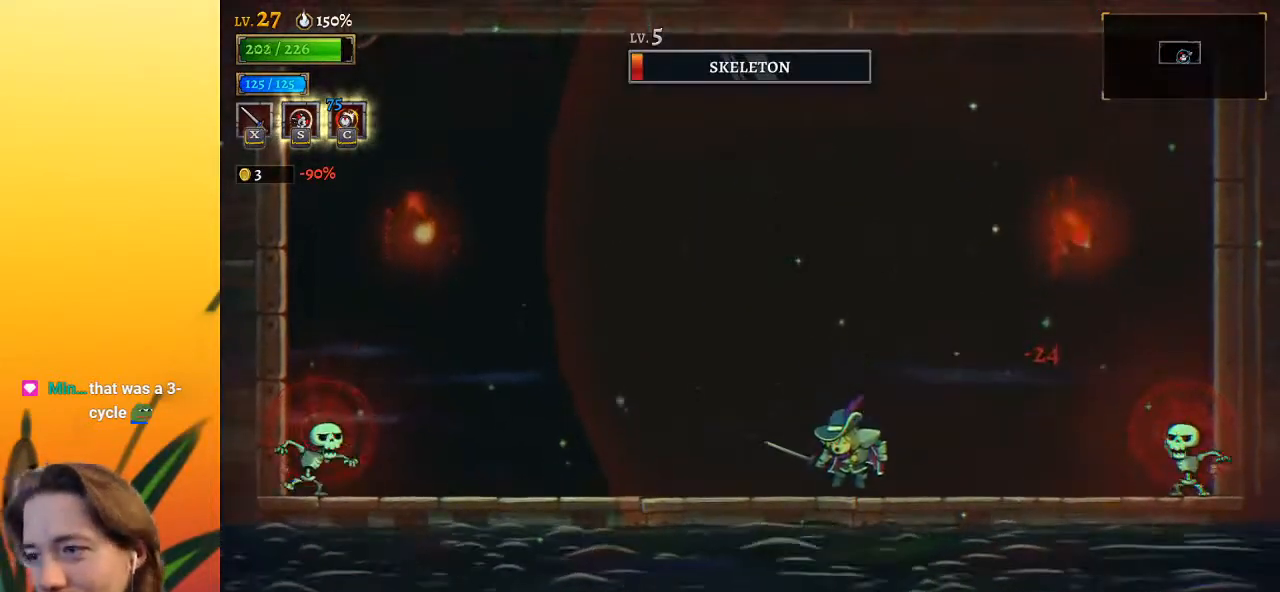
{"keys": ["right", "x"], "events": [[467, "x", "down"]]}
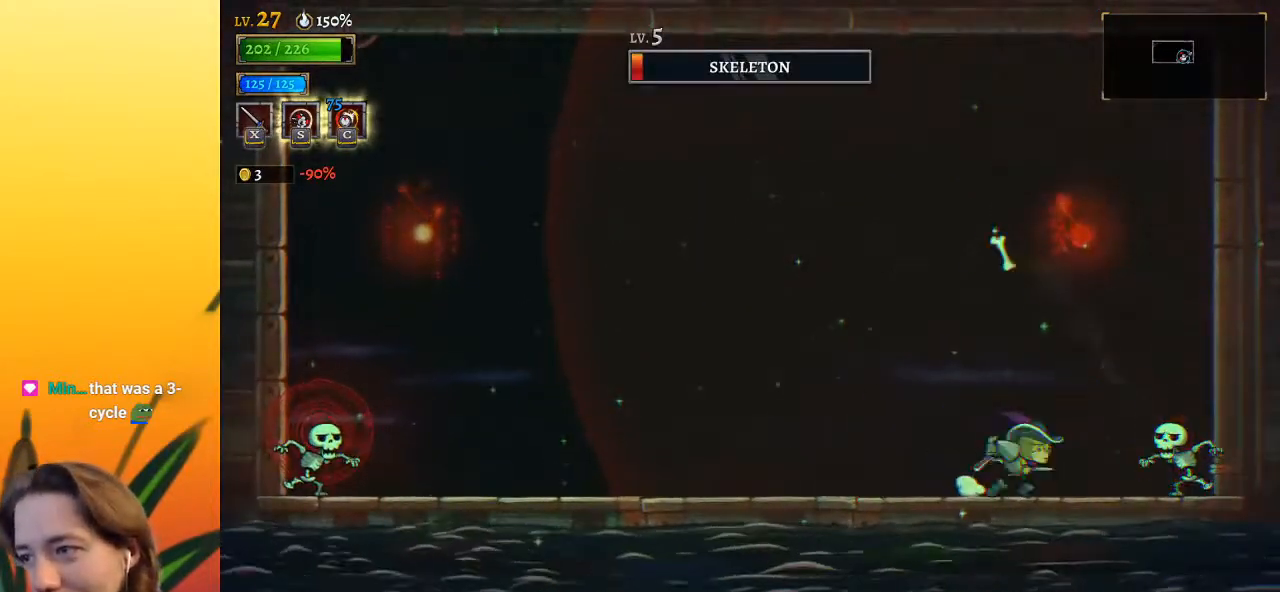
{"keys": ["a", "left"], "events": [[17, "right", "up"], [67, "left", "down"], [67, "x", "up"], [150, "a", "down"]]}
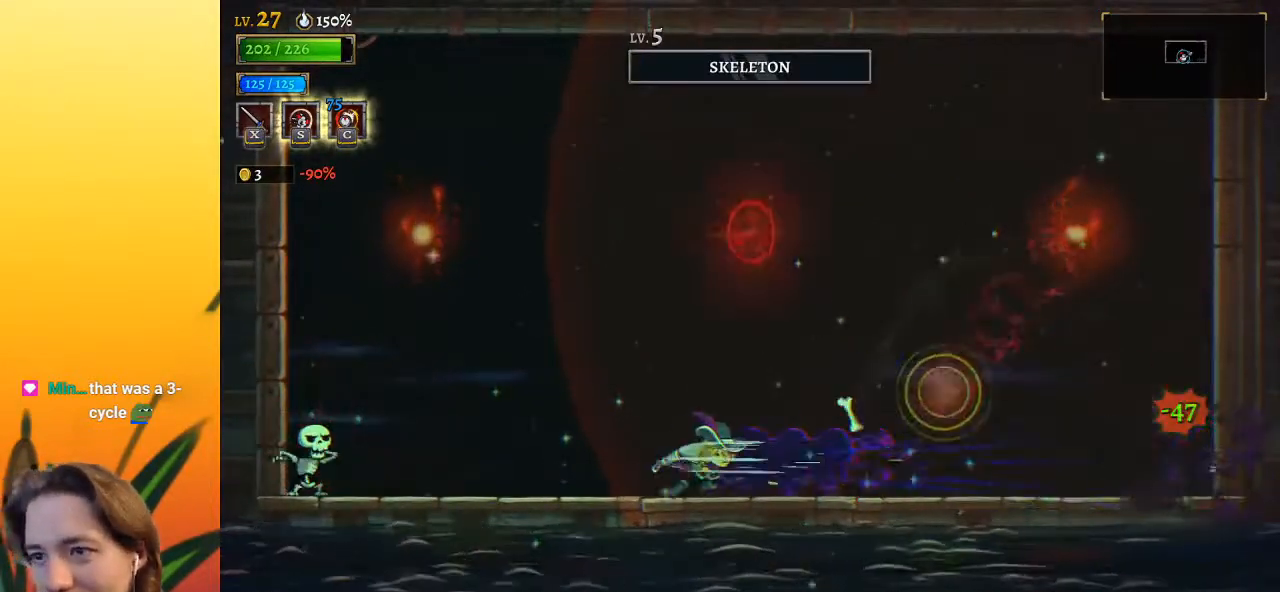
{"keys": ["left"], "events": [[83, "a", "up"], [417, "x", "down"], [500, "x", "up"]]}
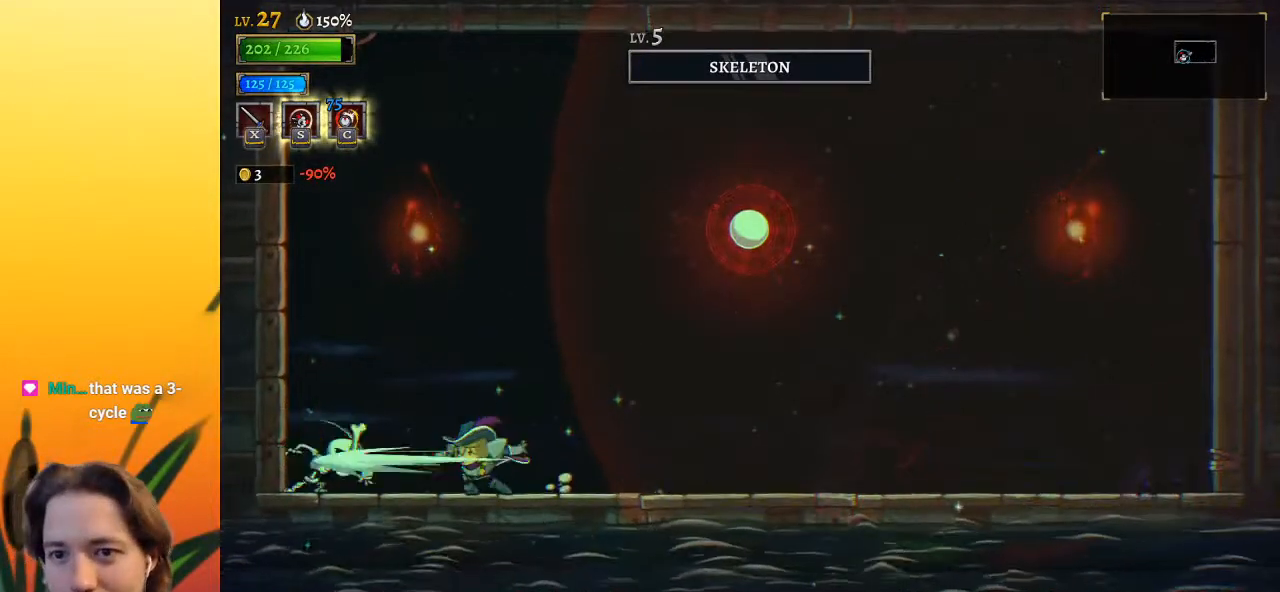
{"keys": ["left"], "events": [[100, "left", "up"], [283, "left", "down"], [283, "x", "down"], [383, "x", "up"]]}
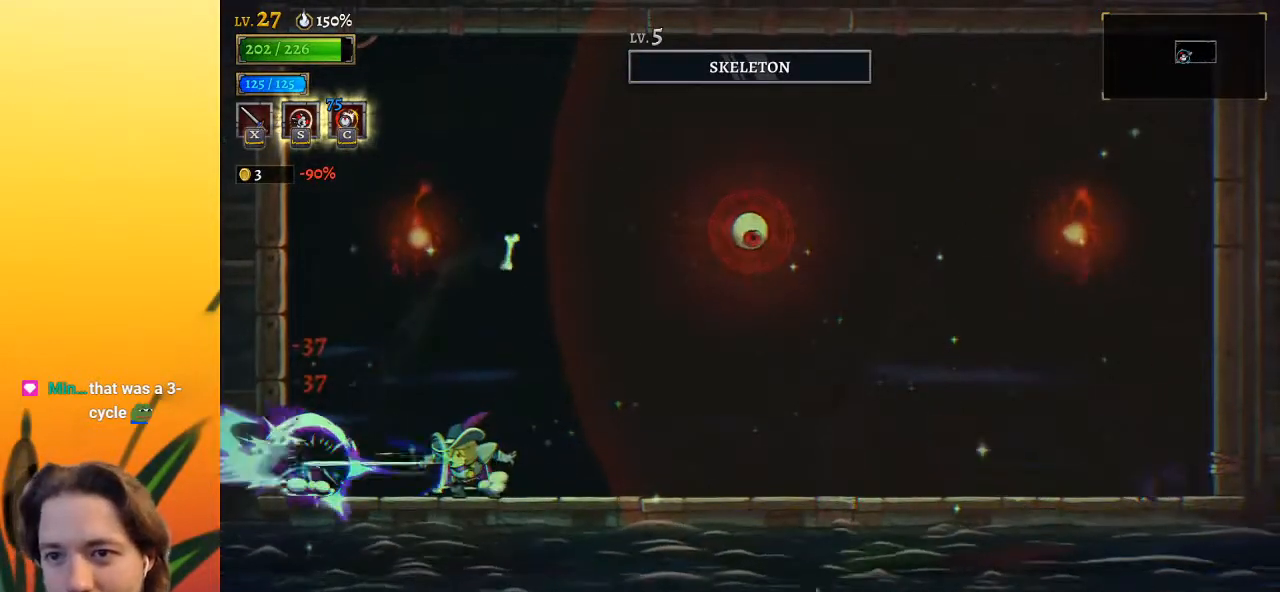
{"keys": ["right", "z"], "events": [[267, "left", "up"], [350, "right", "down"], [400, "z", "down"]]}
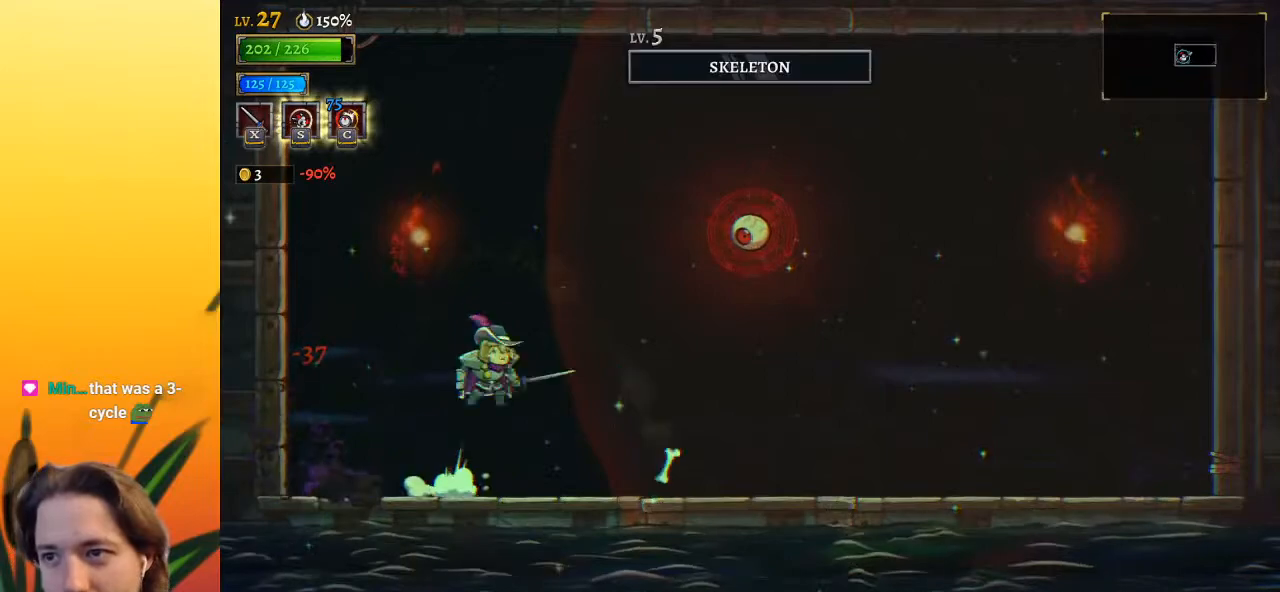
{"keys": ["left"], "events": [[133, "x", "down"], [250, "z", "up"], [300, "x", "up"], [333, "left", "down"], [333, "right", "up"]]}
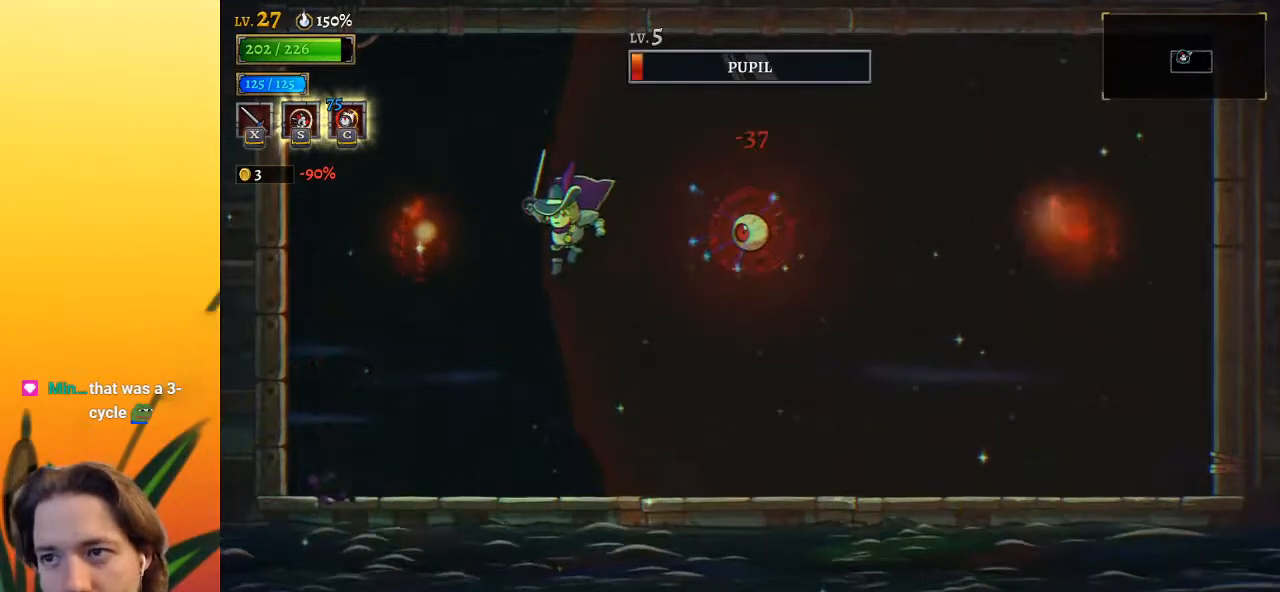
{"keys": [], "events": [[217, "left", "up"]]}
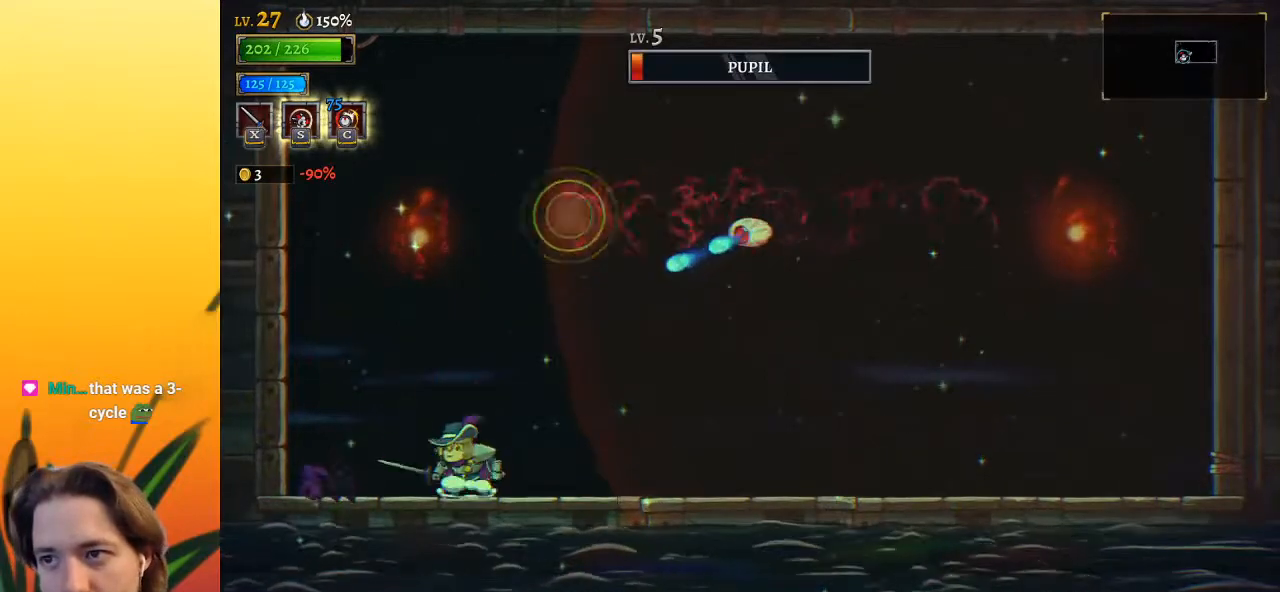
{"keys": ["right"], "events": [[333, "right", "down"]]}
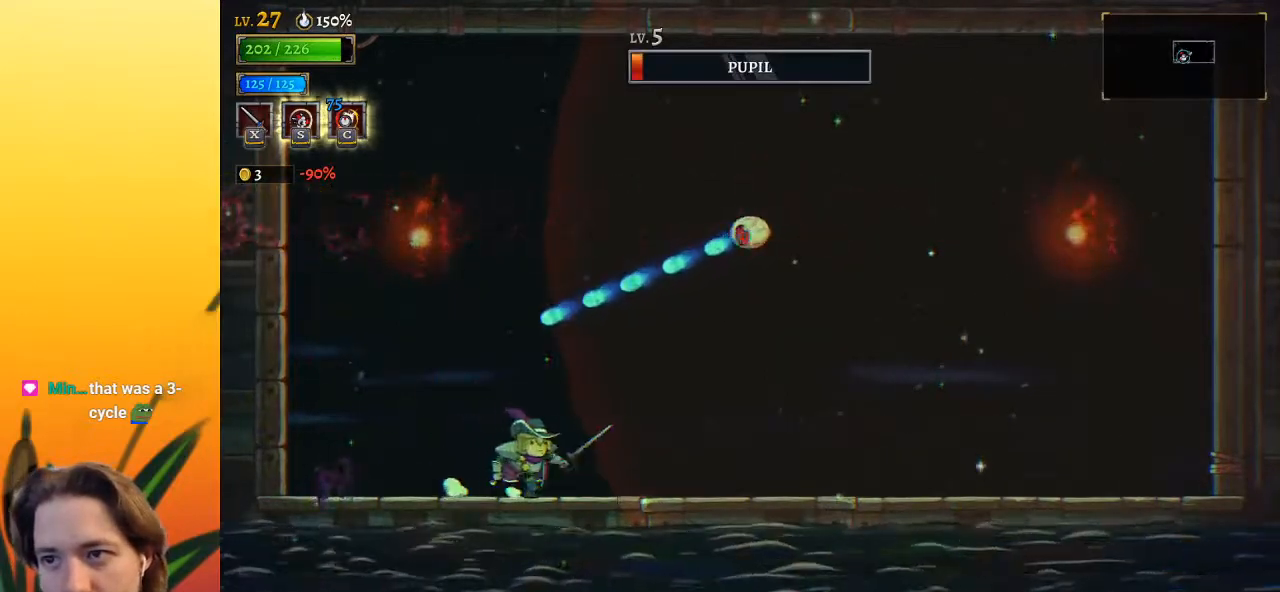
{"keys": [], "events": [[250, "right", "up"]]}
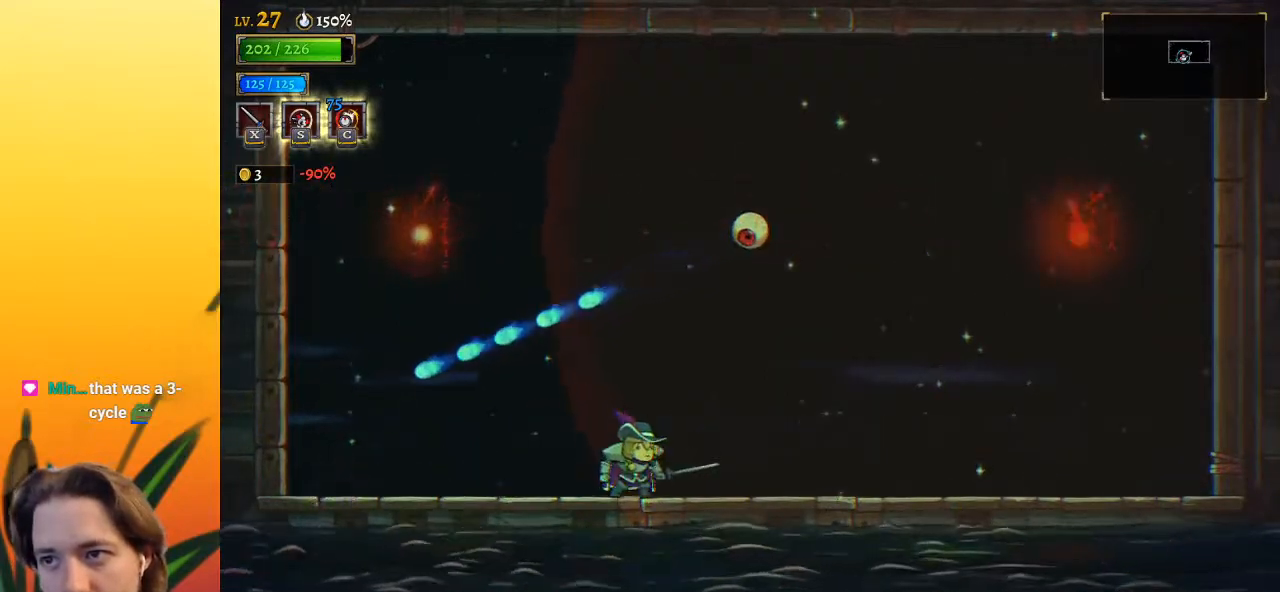
{"keys": [], "events": [[33, "z", "down"], [217, "x", "down"], [400, "x", "up"], [450, "z", "up"]]}
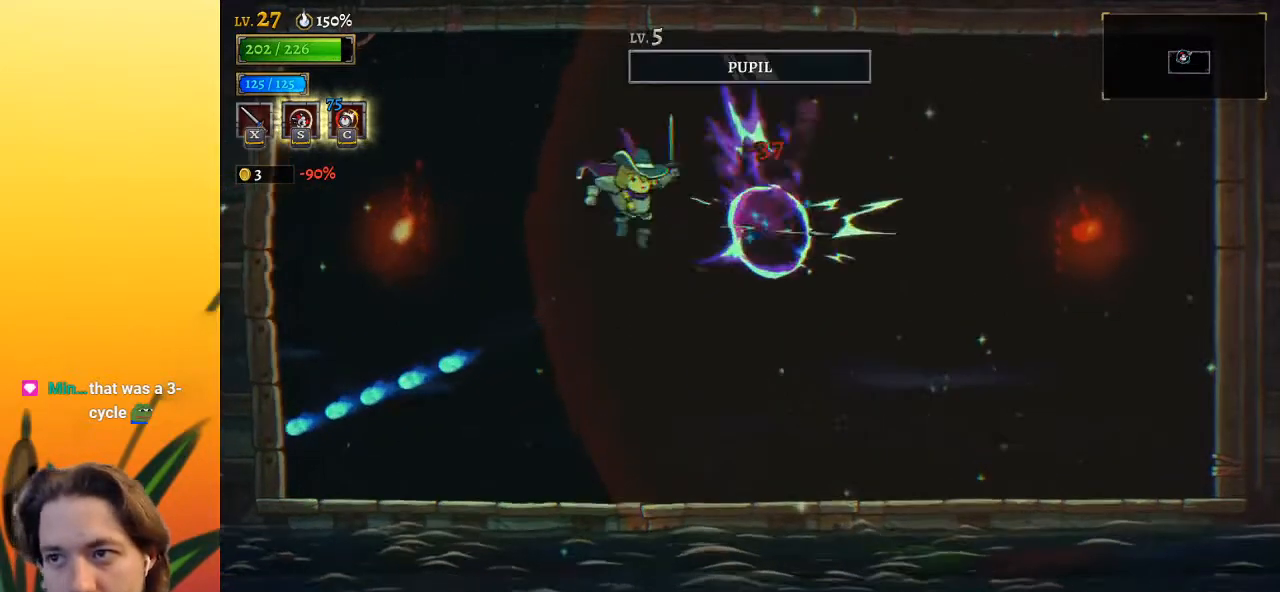
{"keys": [], "events": []}
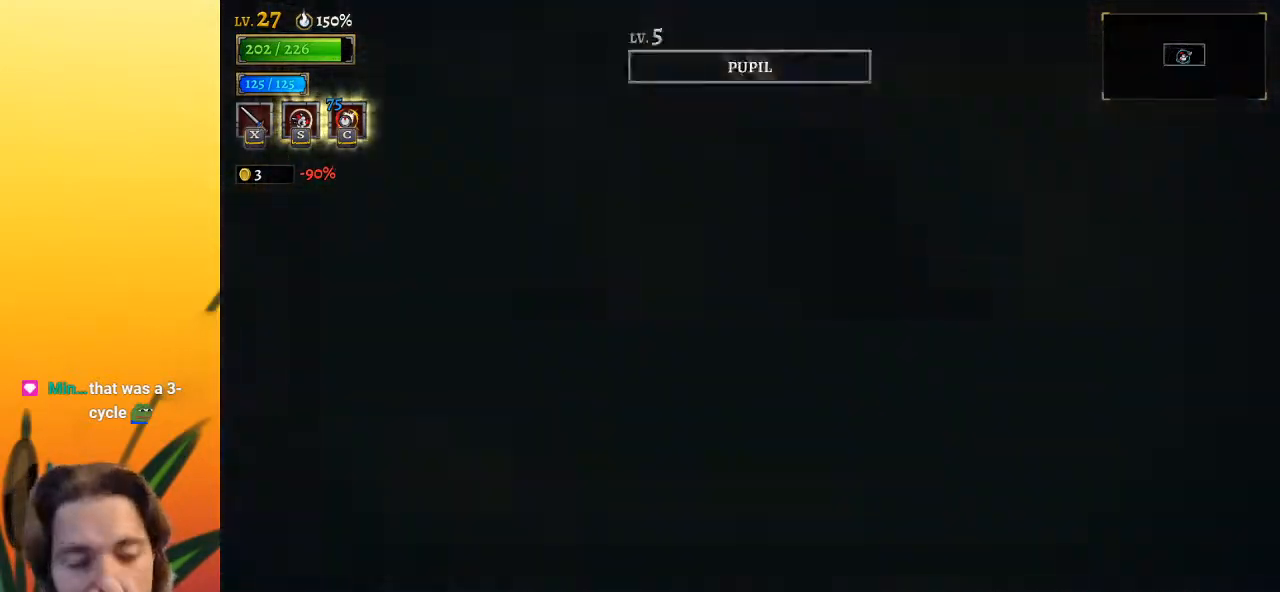
{"keys": [], "events": [[433, "left", "down"], [483, "left", "up"]]}
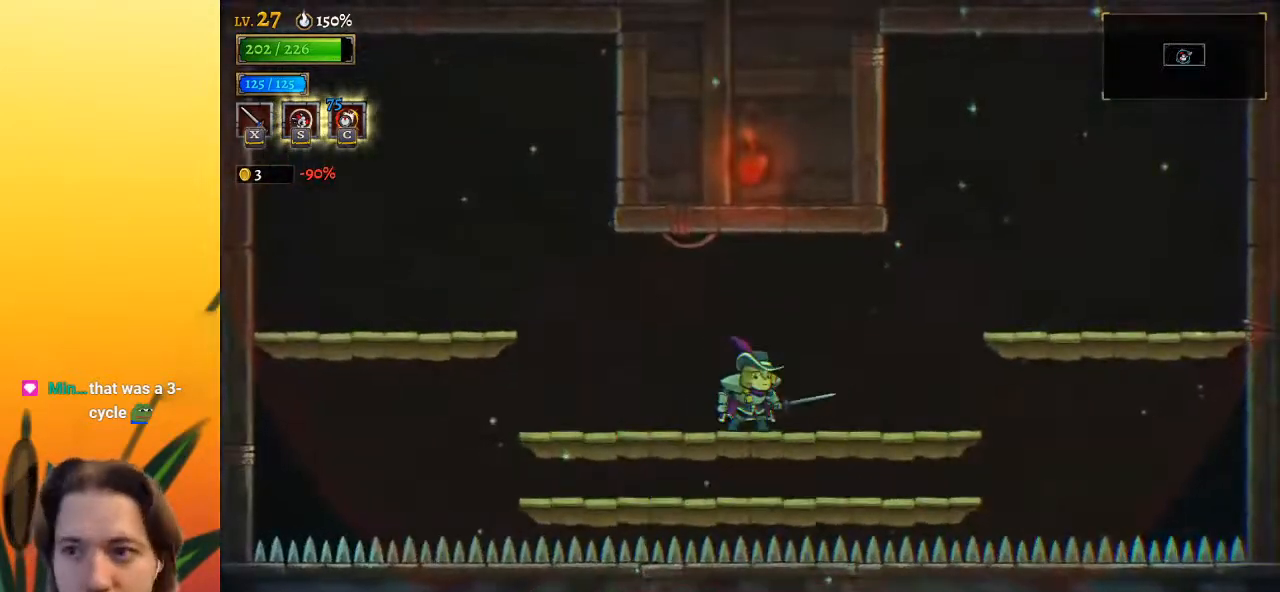
{"keys": ["right"], "events": [[450, "right", "down"]]}
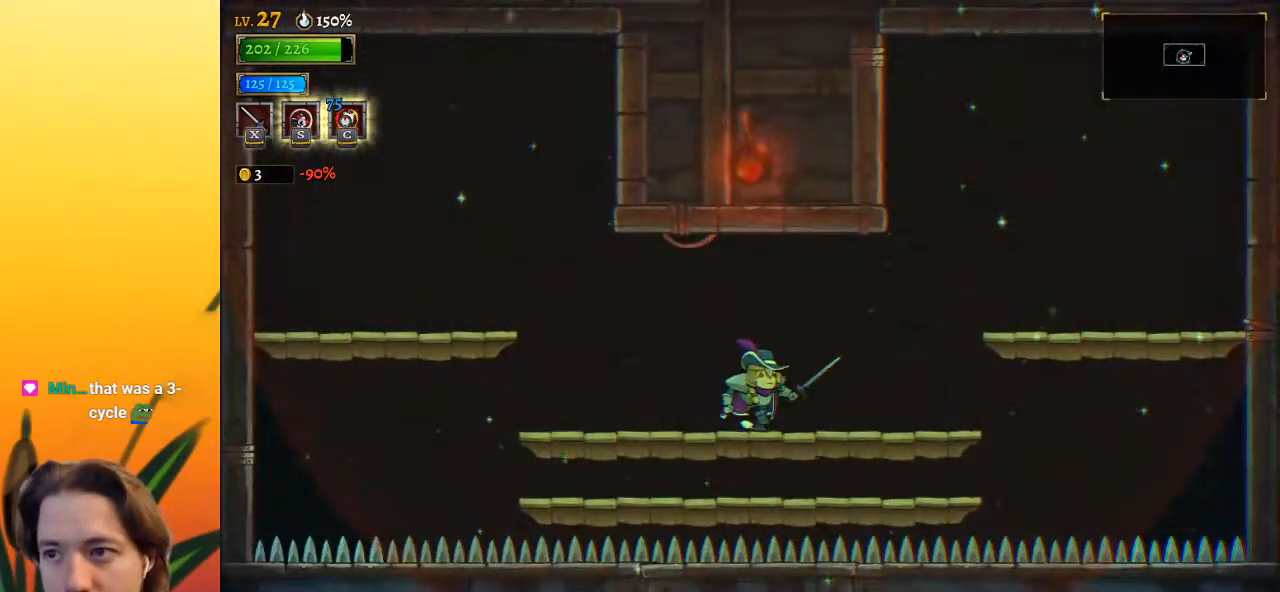
{"keys": ["right"], "events": [[283, "z", "down"], [417, "z", "up"]]}
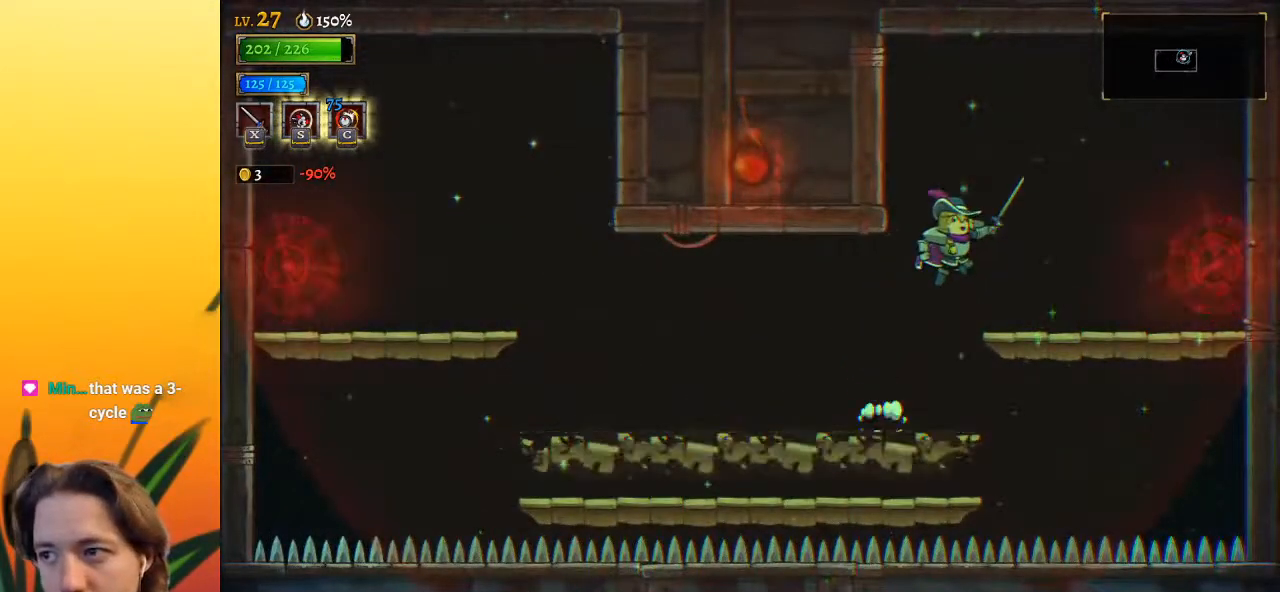
{"keys": ["a", "left"], "events": [[67, "right", "up"], [217, "left", "down"], [350, "a", "down"]]}
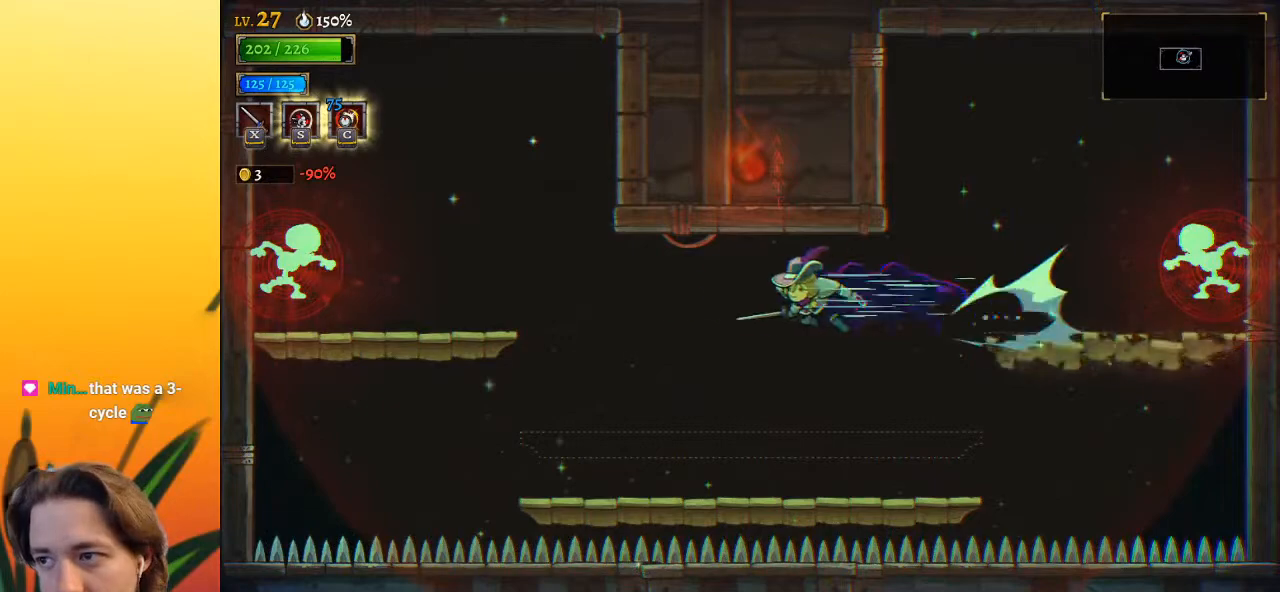
{"keys": [], "events": [[400, "a", "up"], [450, "left", "up"]]}
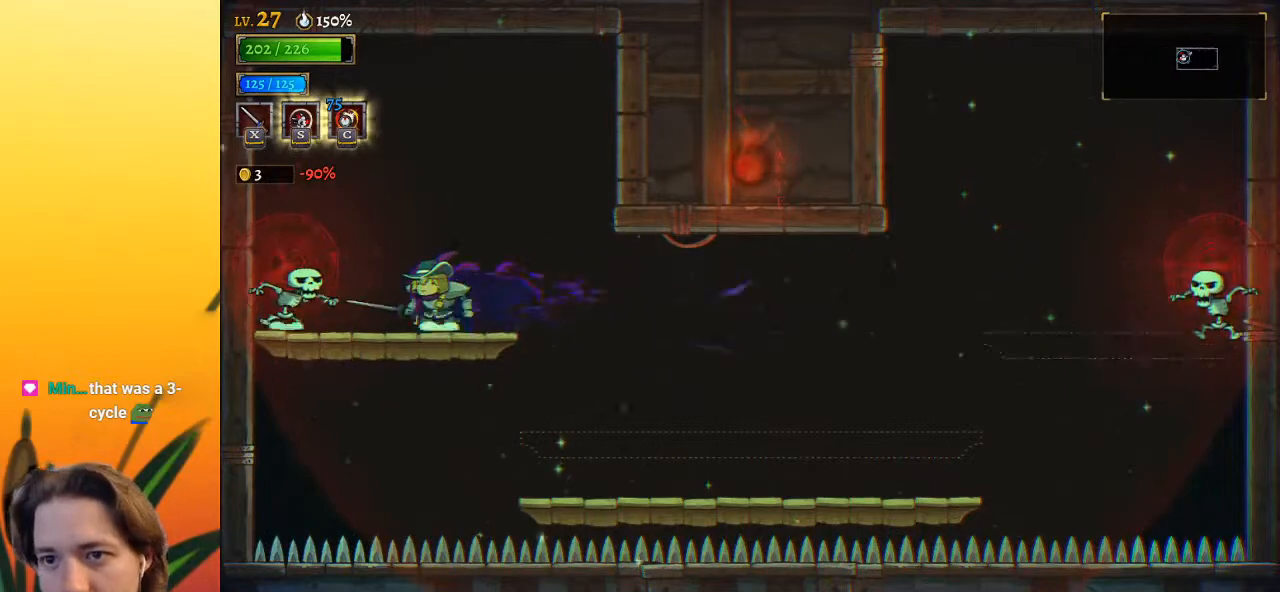
{"keys": ["right"], "events": [[50, "right", "down"], [83, "z", "down"], [233, "z", "up"]]}
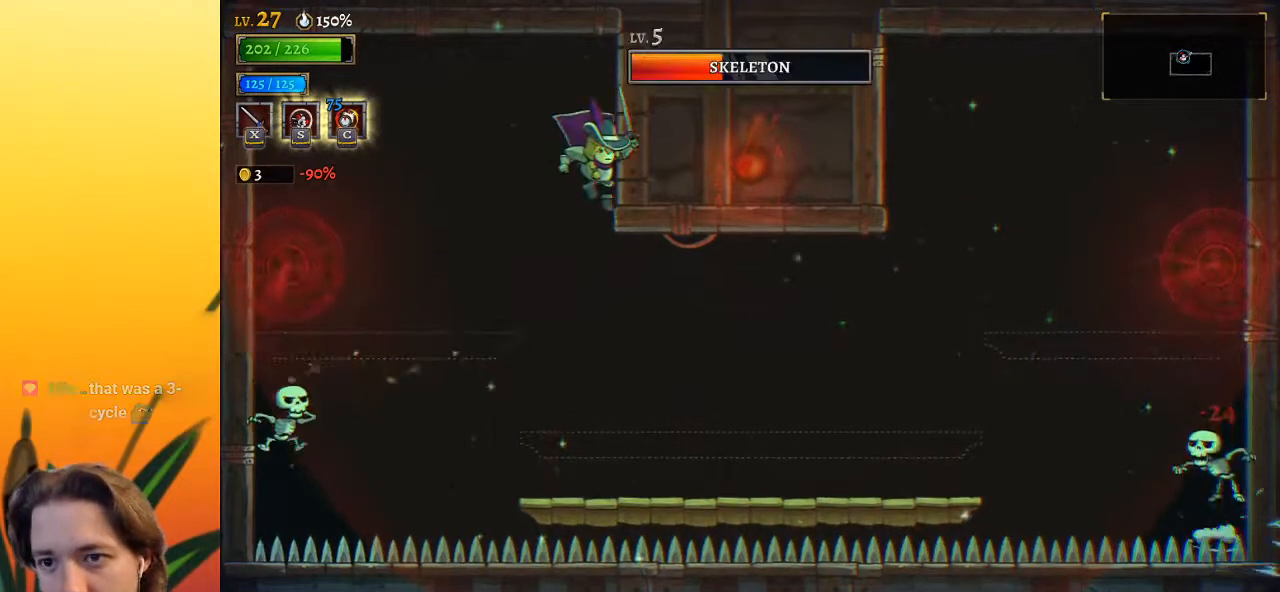
{"keys": [], "events": [[350, "right", "up"]]}
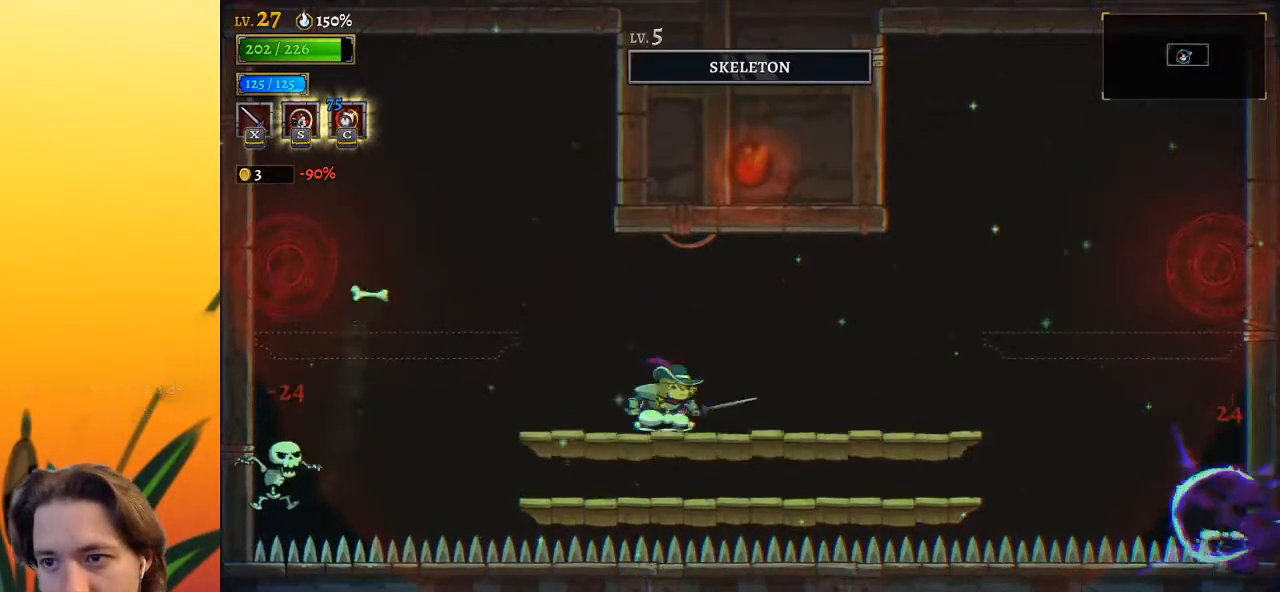
{"keys": [], "events": []}
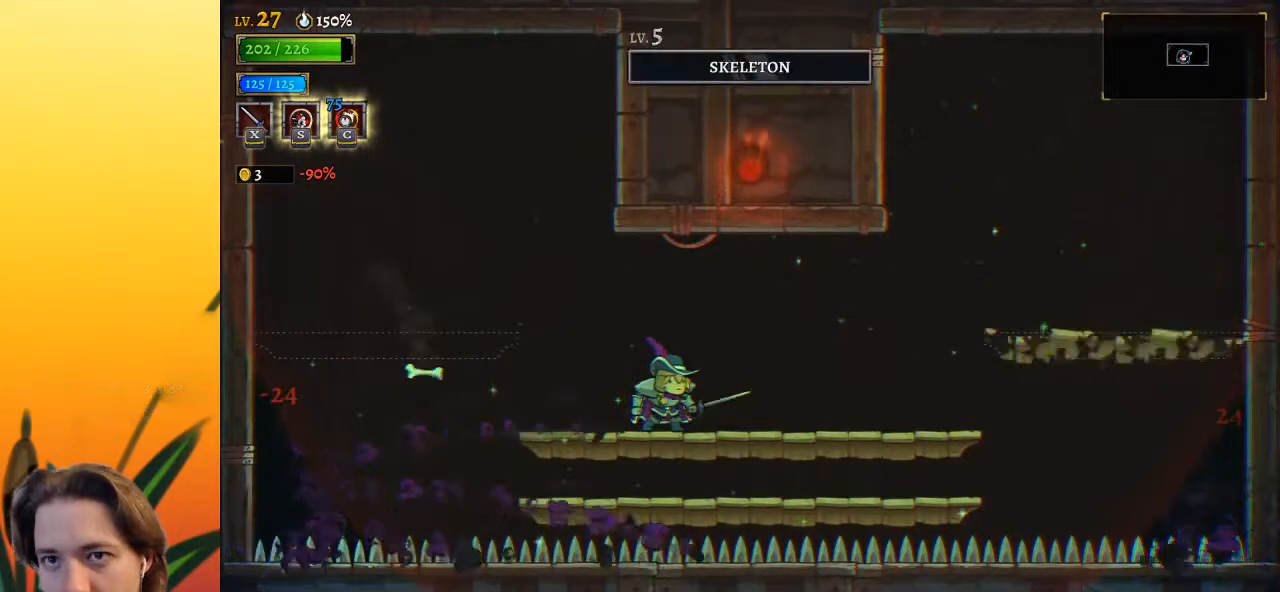
{"keys": [], "events": [[167, "left", "down"], [450, "left", "up"]]}
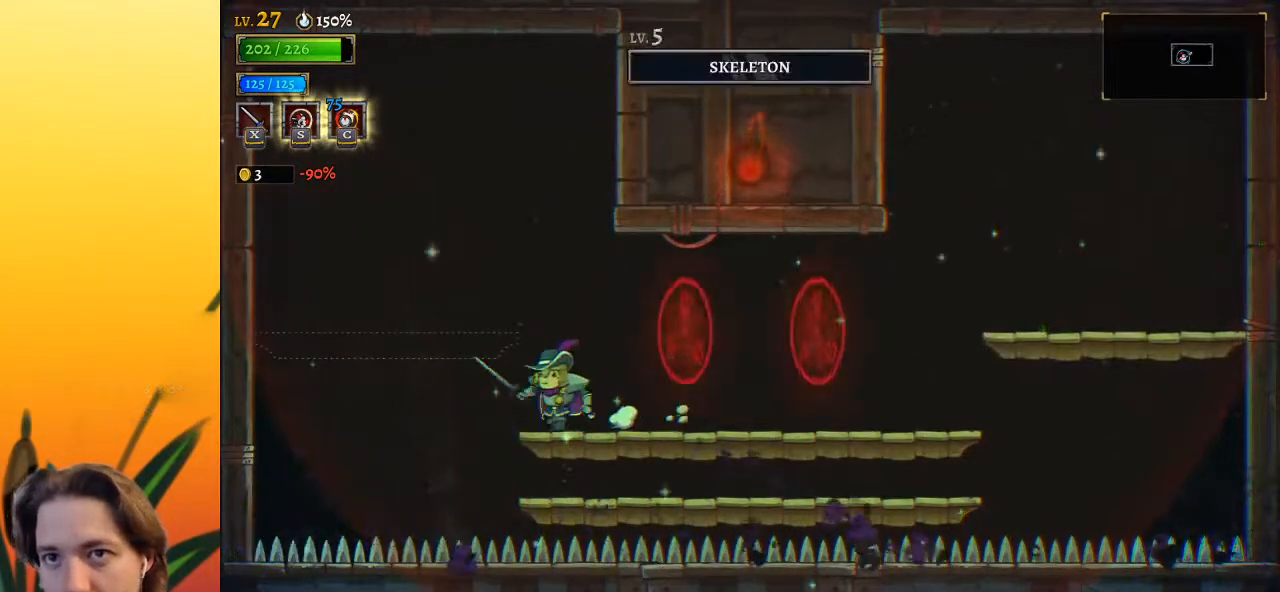
{"keys": [], "events": [[83, "right", "down"], [183, "right", "up"]]}